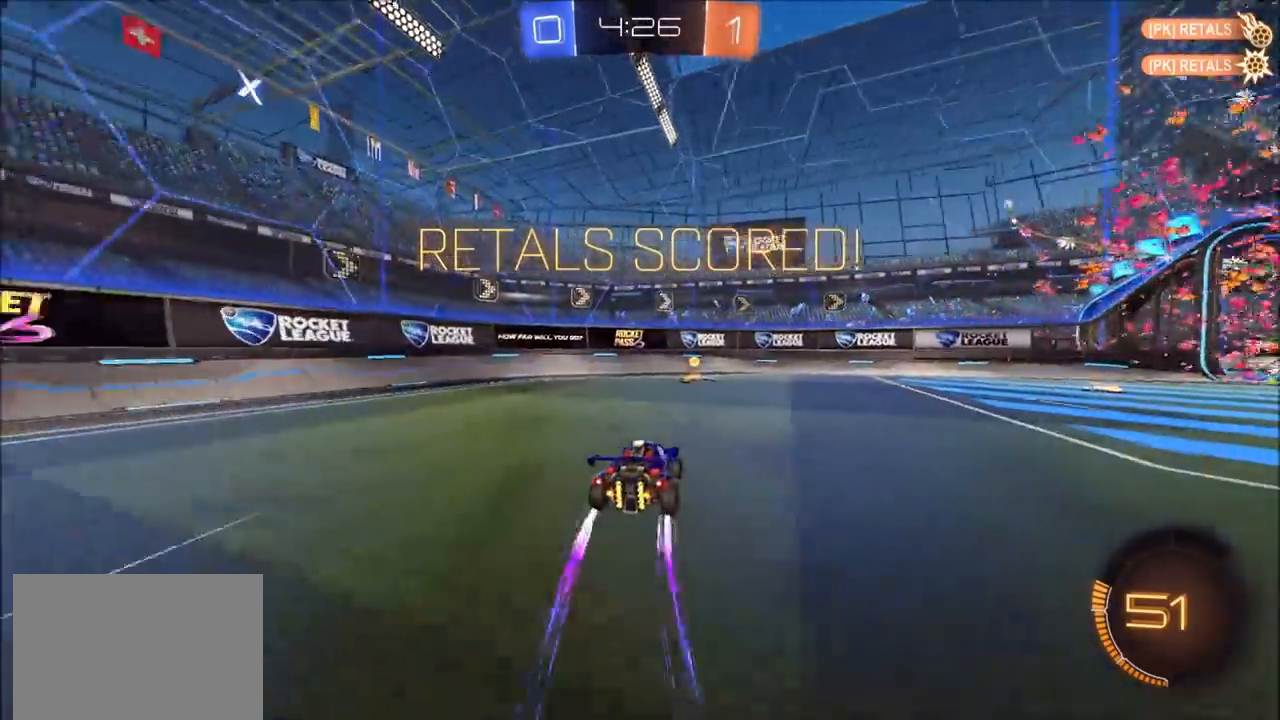
Gameplay with a controller (PlayStation layout); each line is a JSON object with the inputs held at the frame after it. "events" lists button and stick changes between this image and that frame as [ms after this image, input, new state], when the widget could be followed in between.
{"buttons": ["CIRCLE", "R2"], "left_stick": "down-left", "right_stick": "center", "events": [[33, "CROSS", "down"], [100, "CROSS", "up"], [100, "L1", "down"], [100, "left_stick", "up-left"], [167, "CIRCLE", "down"], [167, "CROSS", "down"], [283, "CROSS", "up"], [317, "left_stick", "left"], [350, "R2", "down"], [400, "L1", "up"], [417, "left_stick", "down-left"]]}
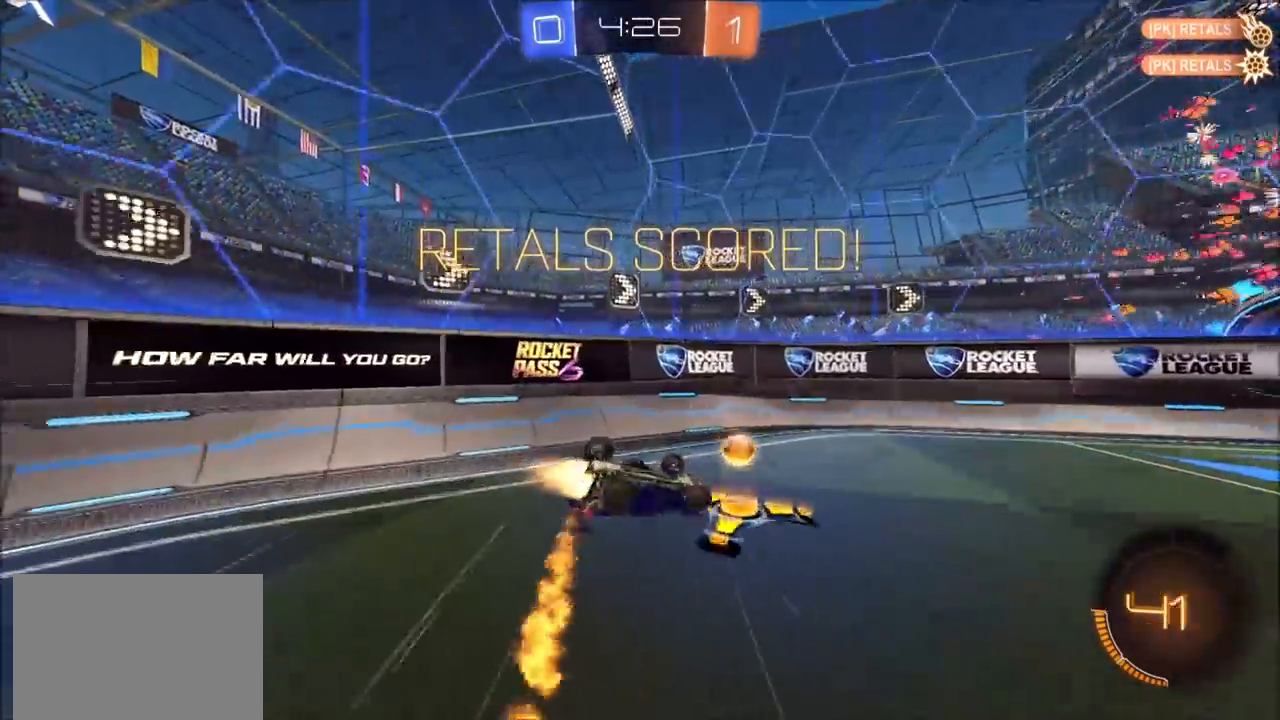
{"buttons": ["CIRCLE", "TRIANGLE", "R2"], "left_stick": "center", "right_stick": "center", "events": [[100, "TRIANGLE", "down"], [217, "TRIANGLE", "up"], [317, "TRIANGLE", "down"], [500, "left_stick", "center"]]}
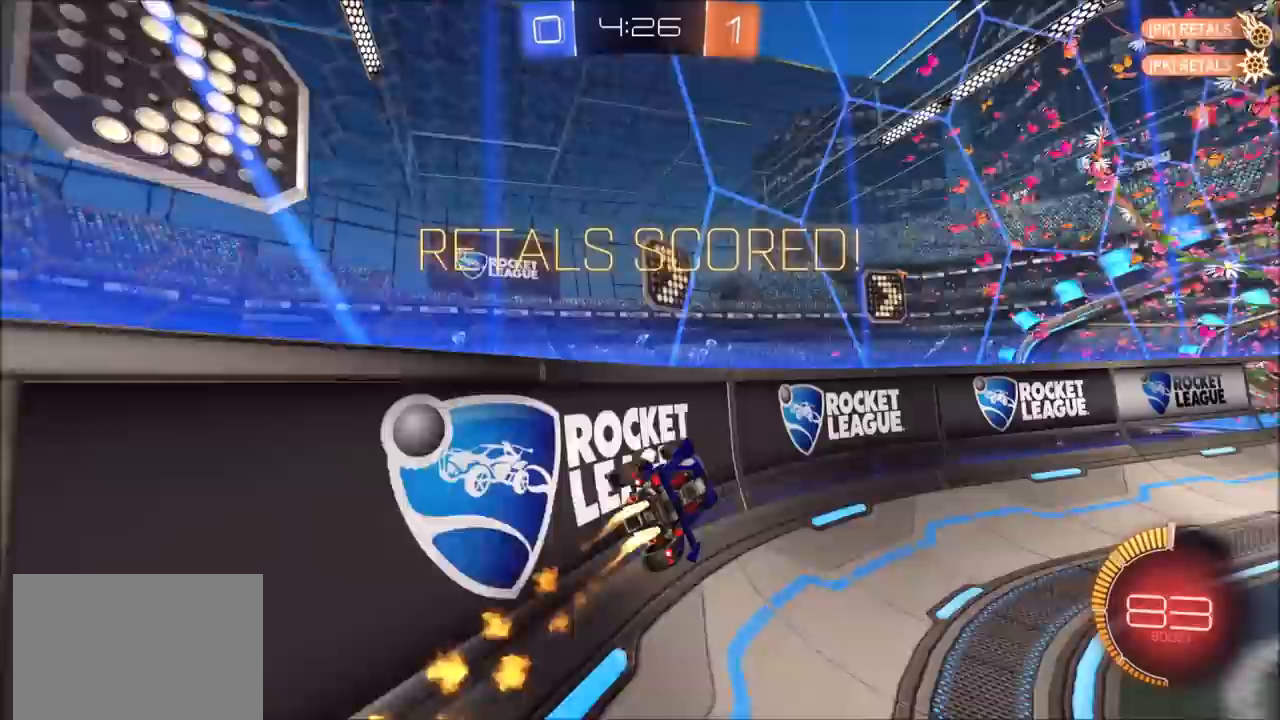
{"buttons": ["CROSS", "L1", "R2"], "left_stick": "up-right", "right_stick": "center", "events": [[67, "TRIANGLE", "up"], [150, "TRIANGLE", "down"], [250, "TRIANGLE", "up"], [317, "CIRCLE", "up"], [367, "left_stick", "up-right"], [433, "CROSS", "down"], [433, "L1", "down"]]}
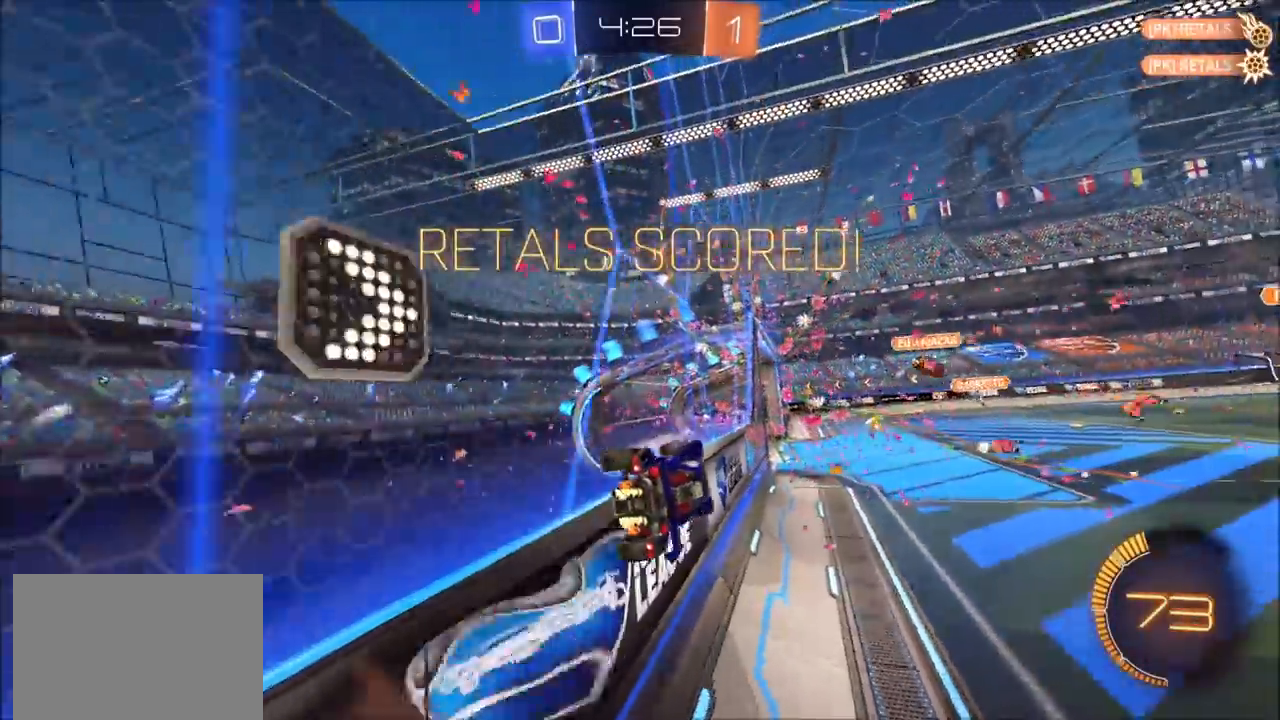
{"buttons": [], "left_stick": "down-right", "right_stick": "center"}
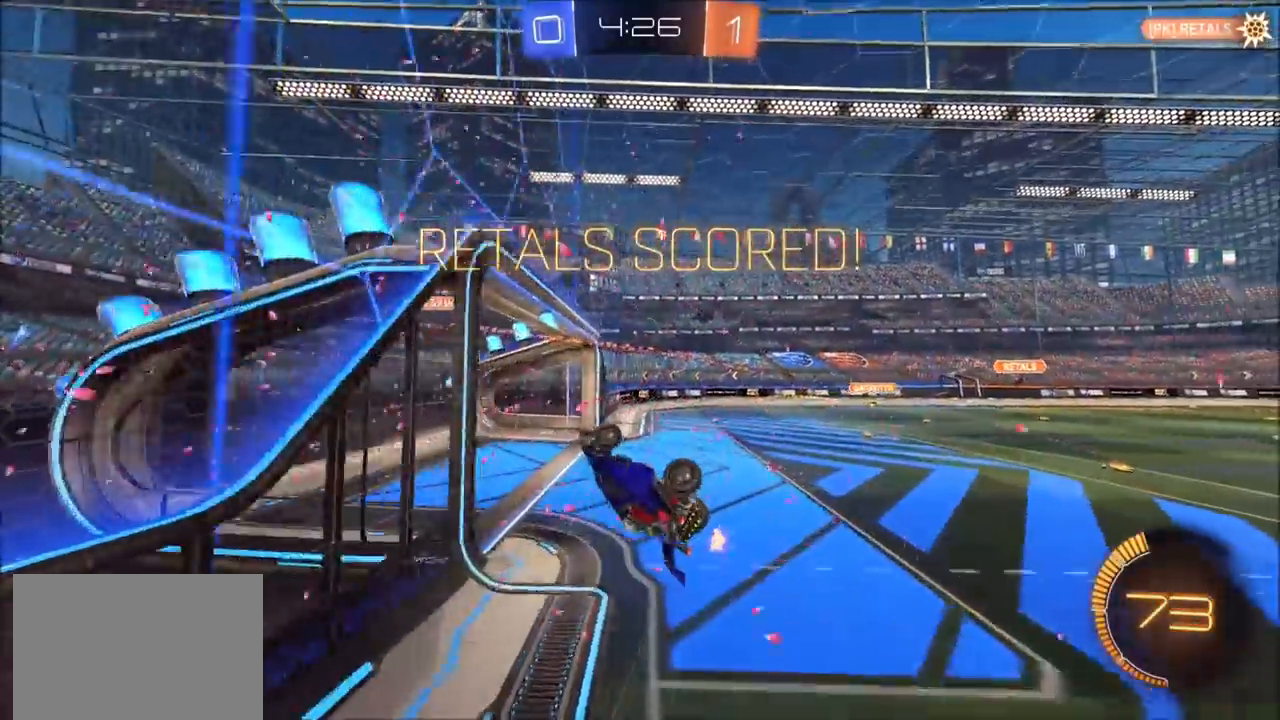
{"buttons": ["CROSS"], "left_stick": "center", "right_stick": "center", "events": [[50, "TRIANGLE", "down"], [167, "TRIANGLE", "up"], [400, "CROSS", "down"], [467, "CROSS", "up"], [467, "left_stick", "center"], [500, "CROSS", "down"]]}
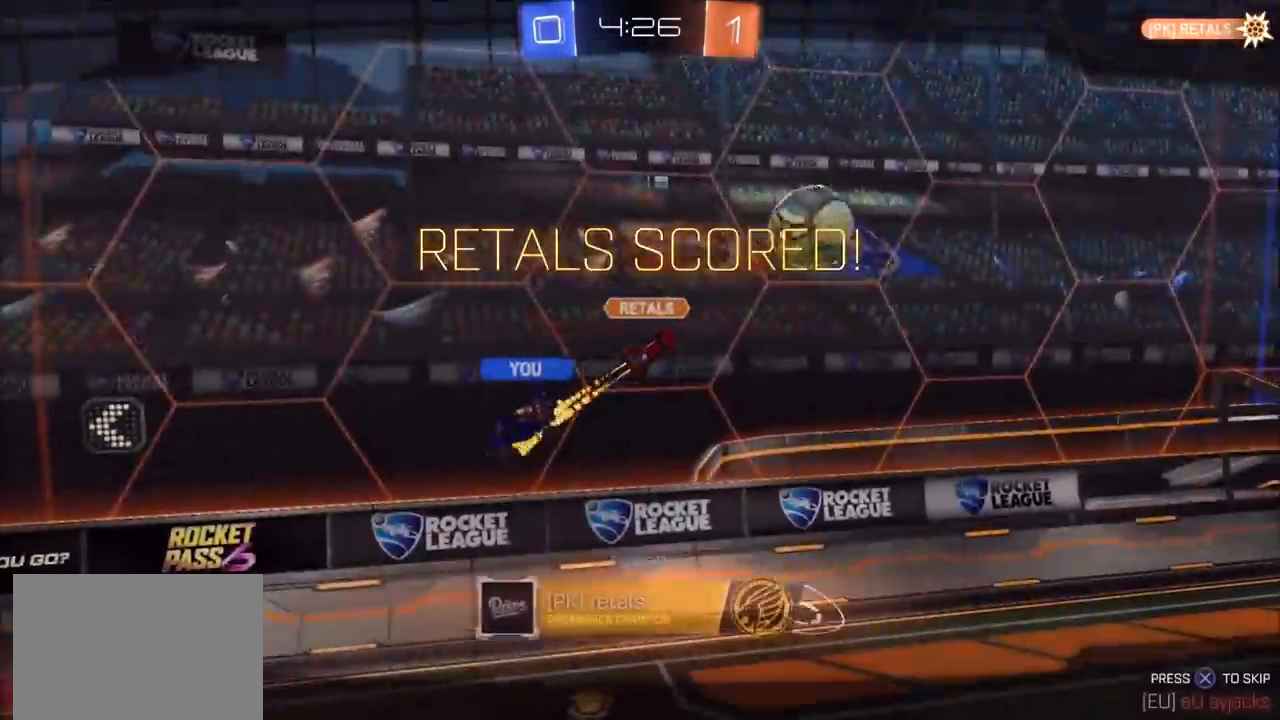
{"buttons": [], "left_stick": "center", "right_stick": "center", "events": [[100, "CROSS", "up"], [217, "CROSS", "down"], [317, "CROSS", "up"], [383, "CROSS", "down"], [483, "CROSS", "up"]]}
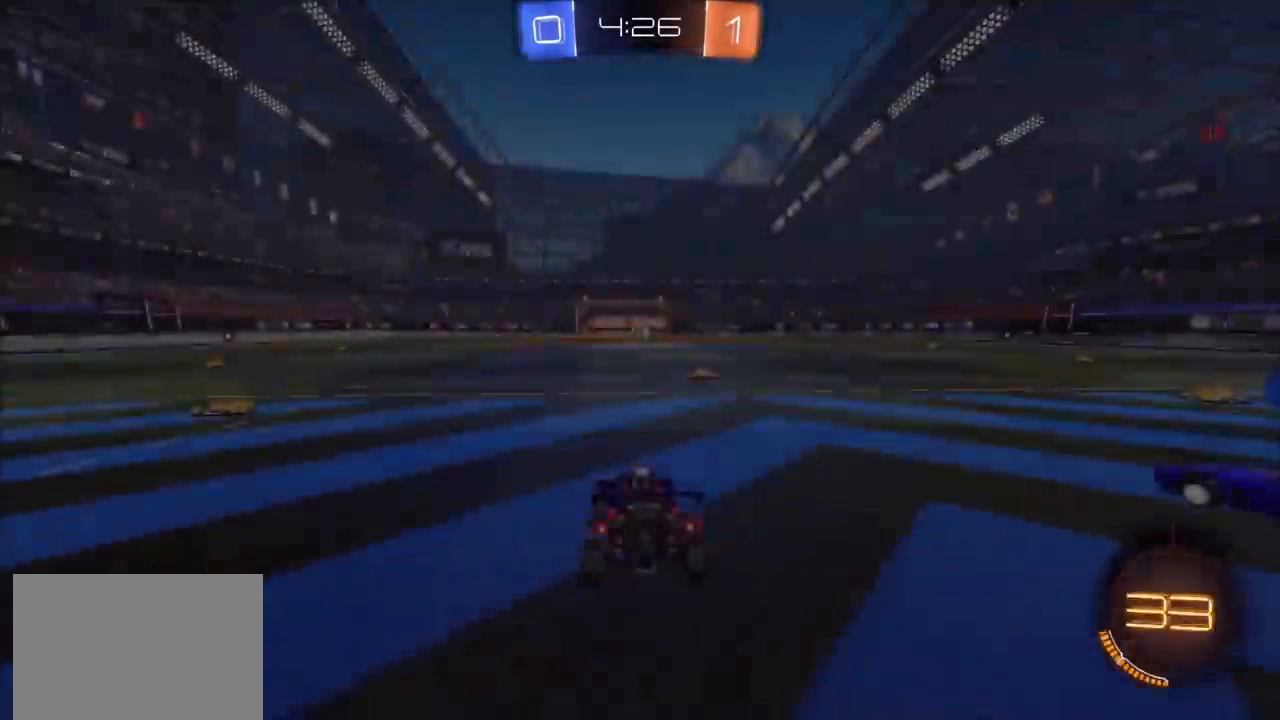
{"buttons": [], "left_stick": "center", "right_stick": "center", "events": [[83, "CROSS", "down"], [183, "CROSS", "up"]]}
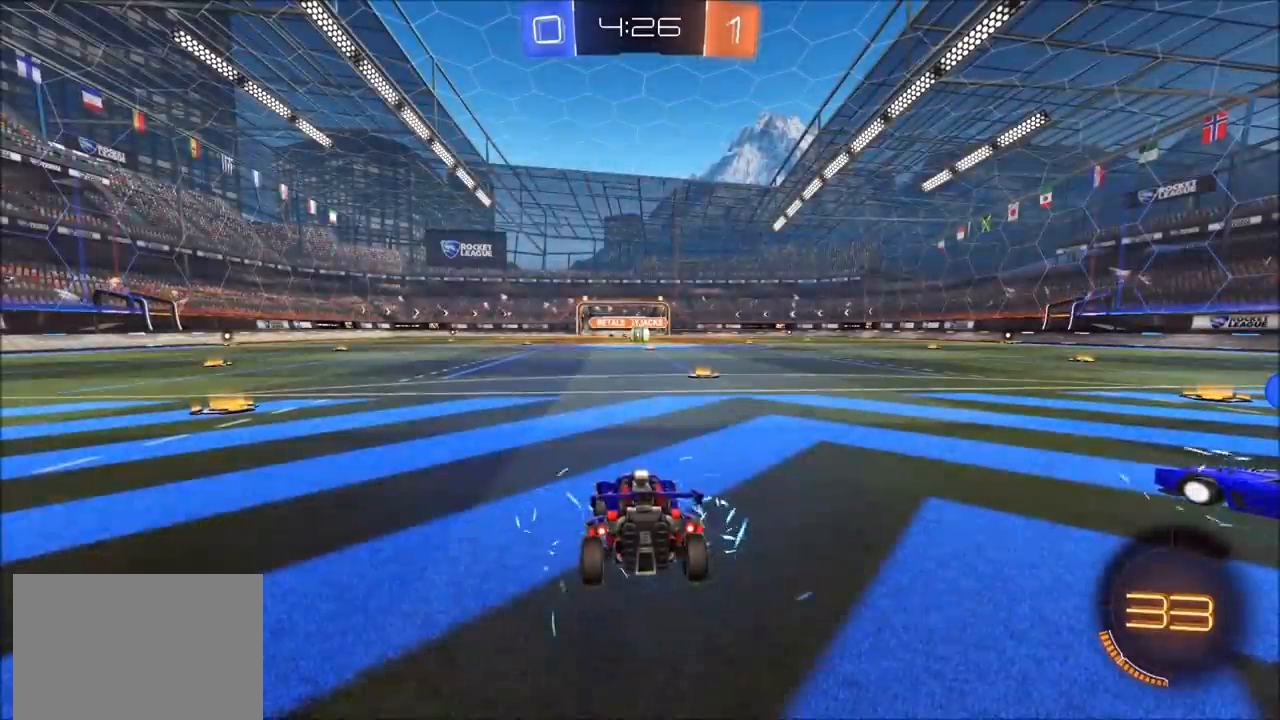
{"buttons": [], "left_stick": "center", "right_stick": "right", "events": [[367, "right_stick", "right"]]}
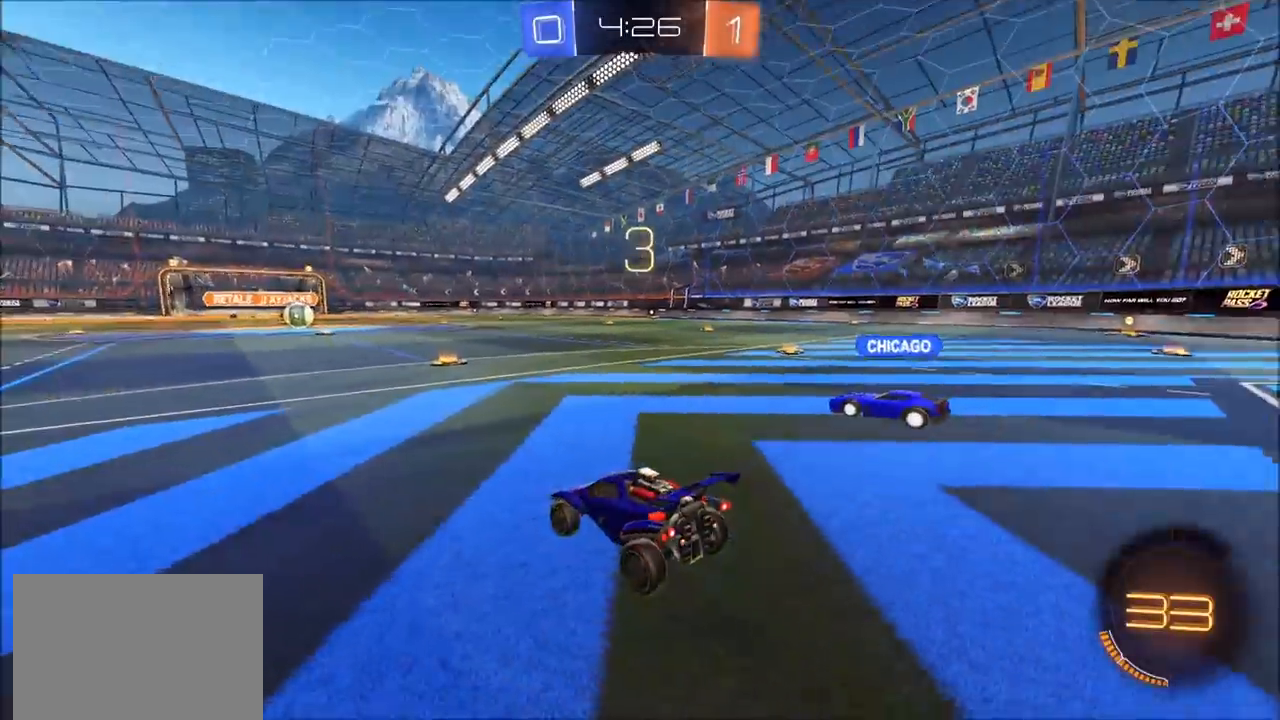
{"buttons": [], "left_stick": "center", "right_stick": "right", "events": []}
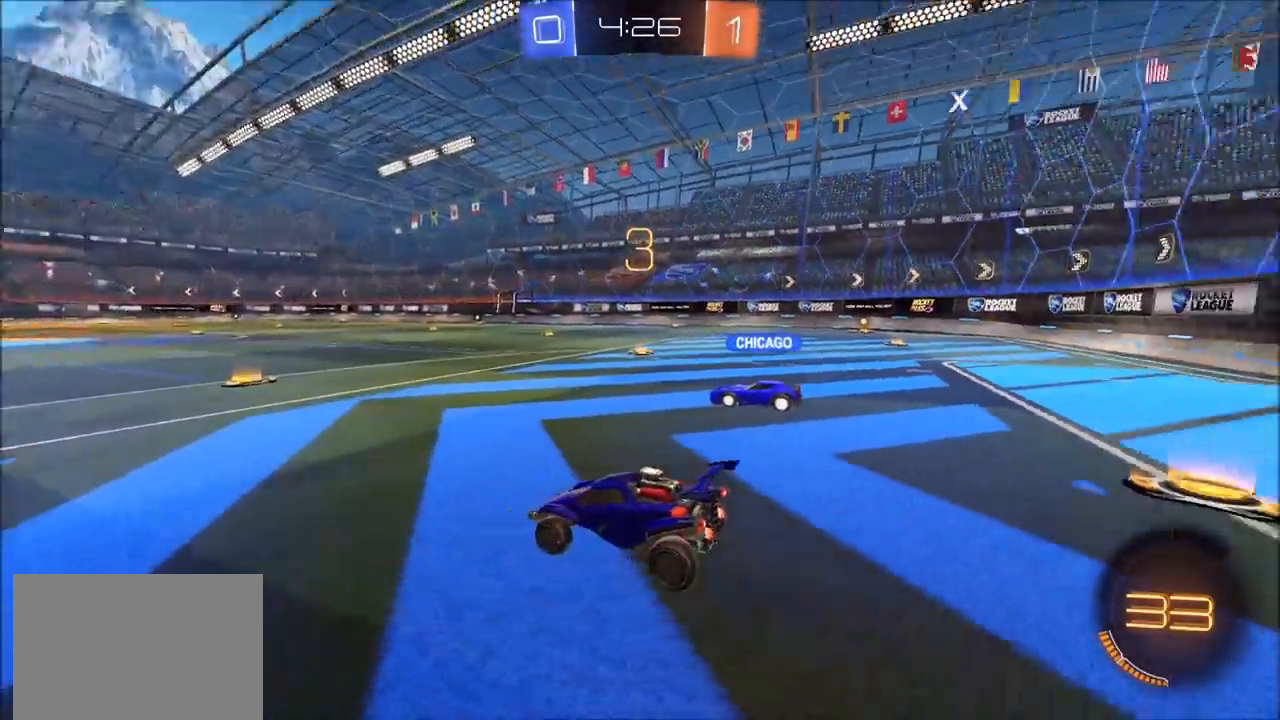
{"buttons": [], "left_stick": "center", "right_stick": "right", "events": [[250, "R1", "down"], [250, "R2", "down"], [400, "R2", "up"], [500, "R1", "up"]]}
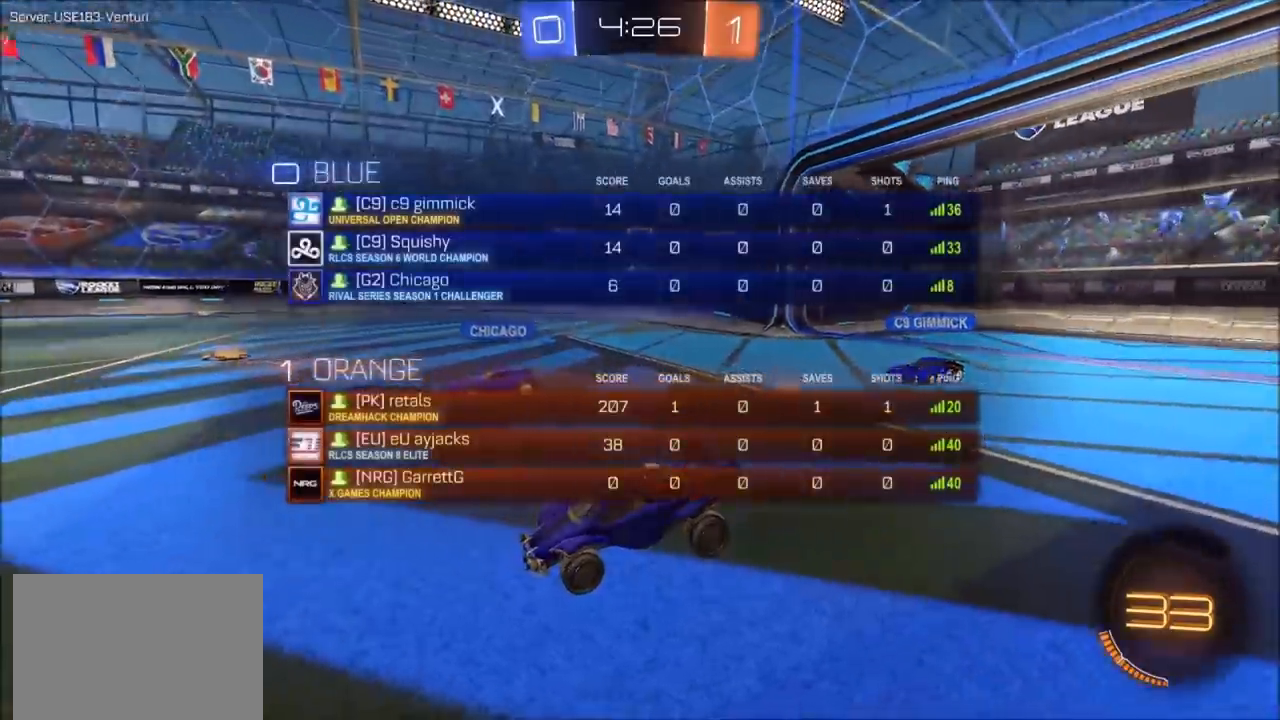
{"buttons": ["CIRCLE", "R2"], "left_stick": "center", "right_stick": "center", "events": [[300, "right_stick", "center"], [367, "R2", "down"], [383, "CIRCLE", "down"]]}
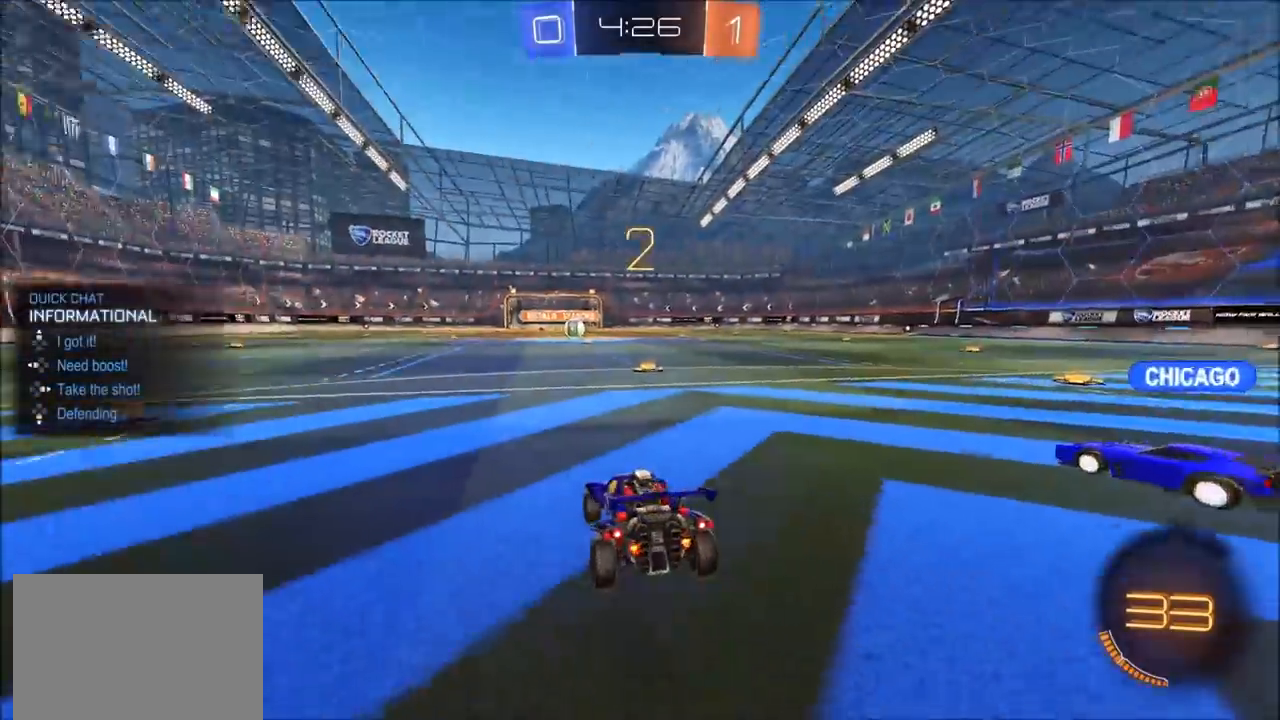
{"buttons": ["CIRCLE", "R2"], "left_stick": "right", "right_stick": "center", "events": [[150, "left_stick", "right"]]}
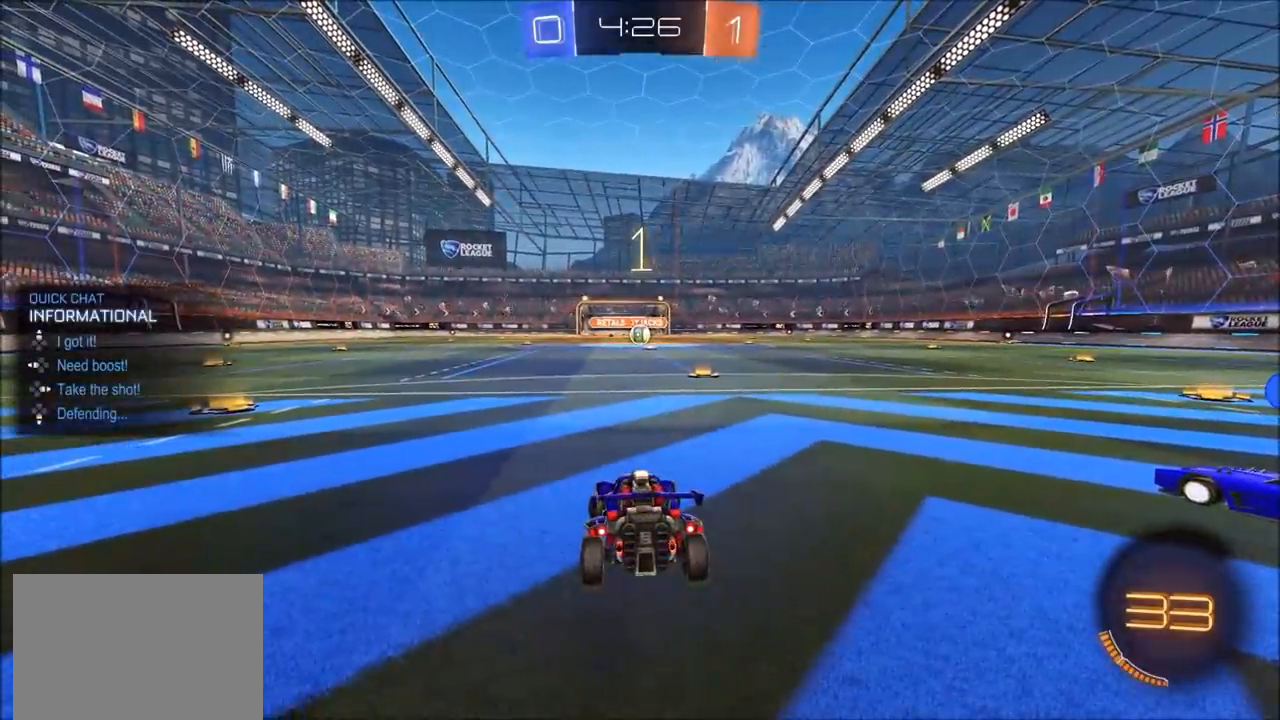
{"buttons": ["CIRCLE", "R2"], "left_stick": "right", "right_stick": "center", "events": []}
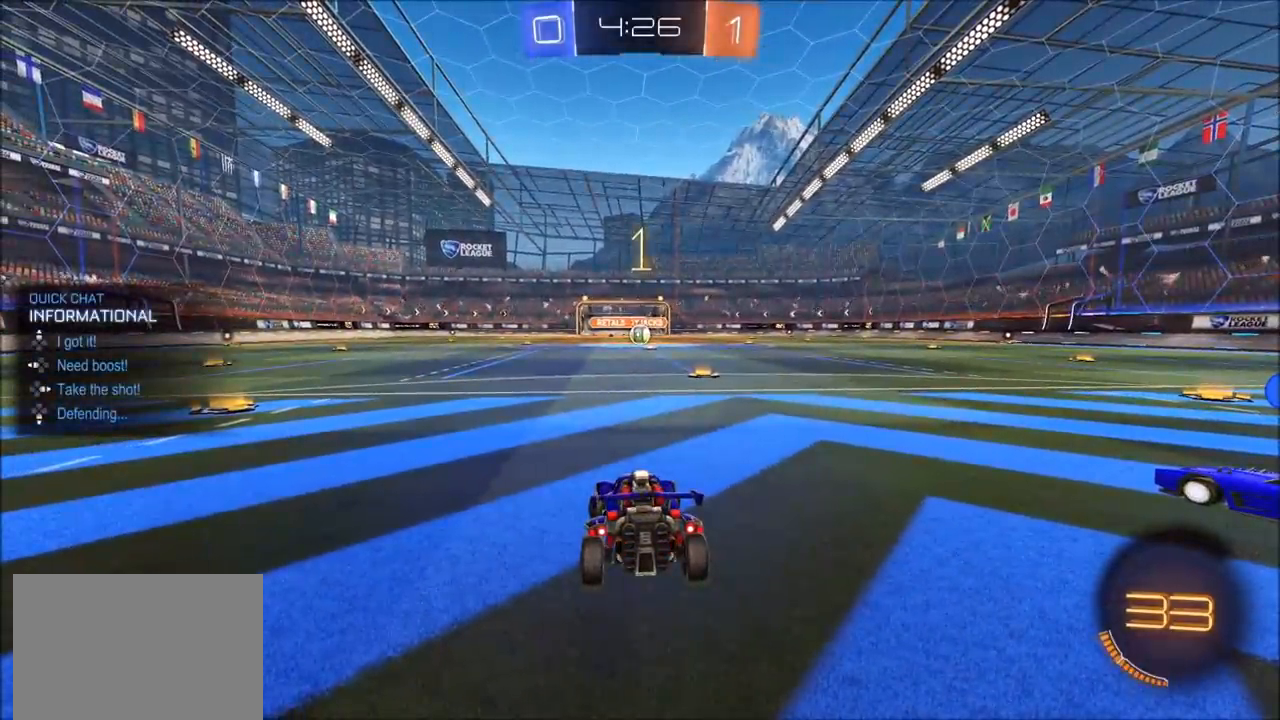
{"buttons": ["CIRCLE", "R2"], "left_stick": "center", "right_stick": "center", "events": [[367, "left_stick", "center"]]}
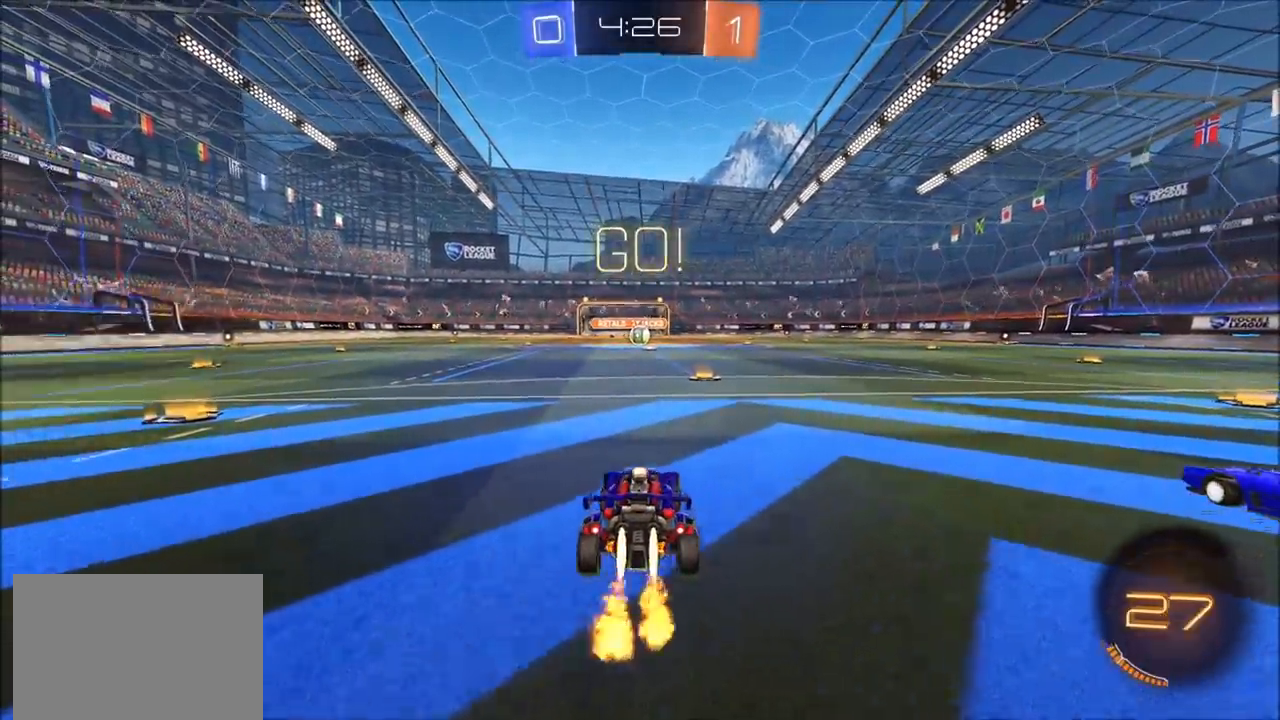
{"buttons": ["CROSS", "CIRCLE", "R2"], "left_stick": "up-right", "right_stick": "center", "events": [[117, "left_stick", "up-right"], [183, "left_stick", "center"], [450, "left_stick", "up-right"], [500, "CROSS", "down"]]}
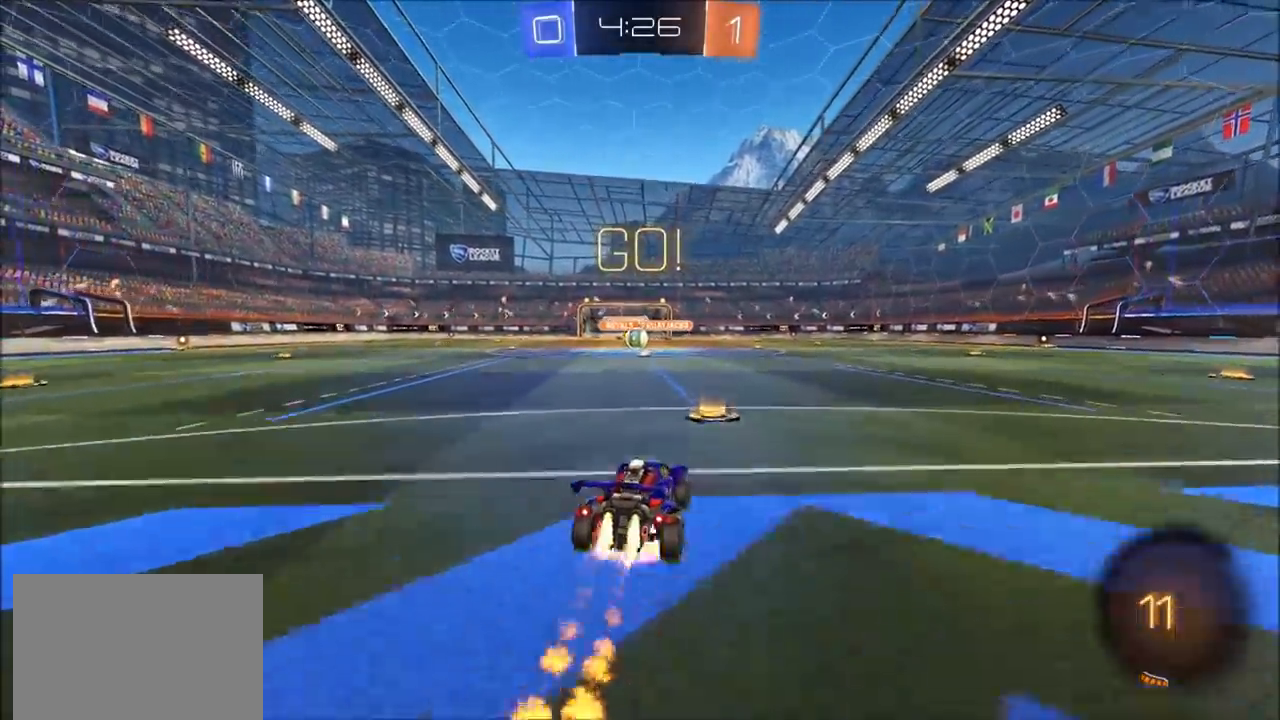
{"buttons": ["CIRCLE", "L1", "R2"], "left_stick": "up-left", "right_stick": "center", "events": [[50, "CROSS", "up"], [50, "left_stick", "up-left"], [83, "L1", "down"], [117, "CROSS", "down"], [133, "TRIANGLE", "down"], [300, "CROSS", "up"], [333, "TRIANGLE", "up"]]}
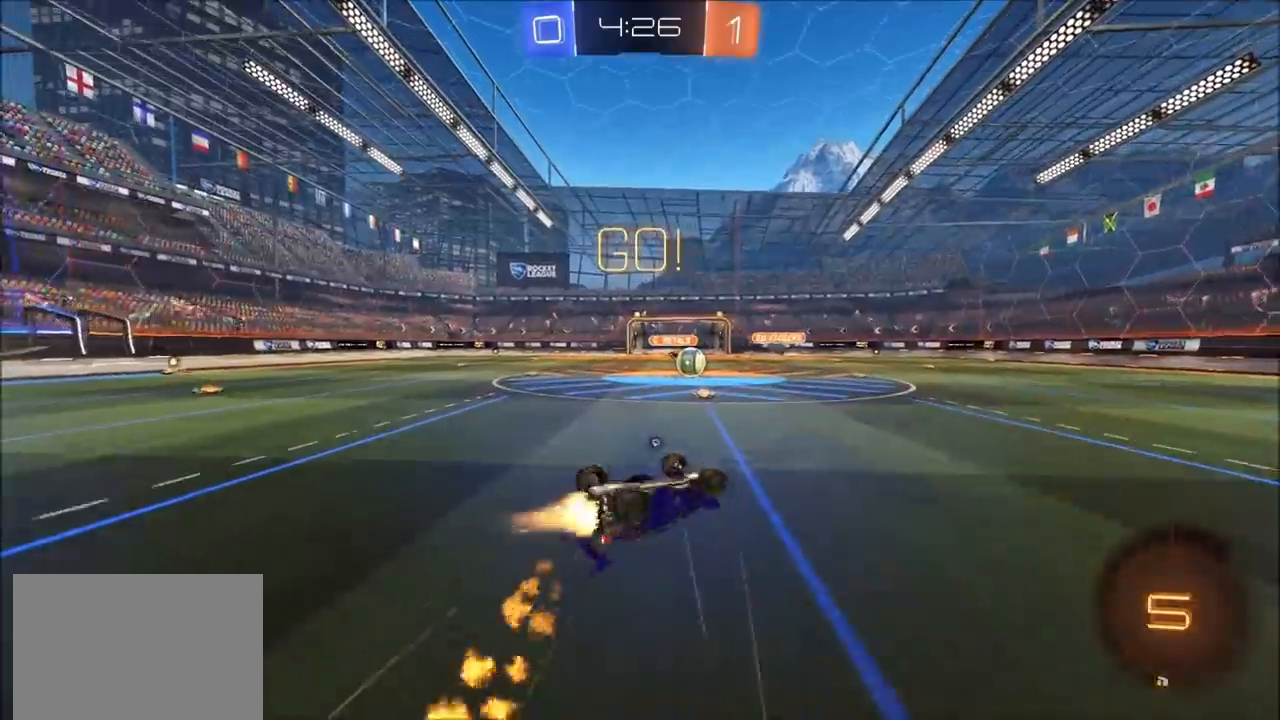
{"buttons": ["R2"], "left_stick": "center", "right_stick": "center", "events": [[83, "L1", "up"], [133, "TRIANGLE", "down"], [267, "TRIANGLE", "up"], [383, "CIRCLE", "up"], [383, "left_stick", "center"]]}
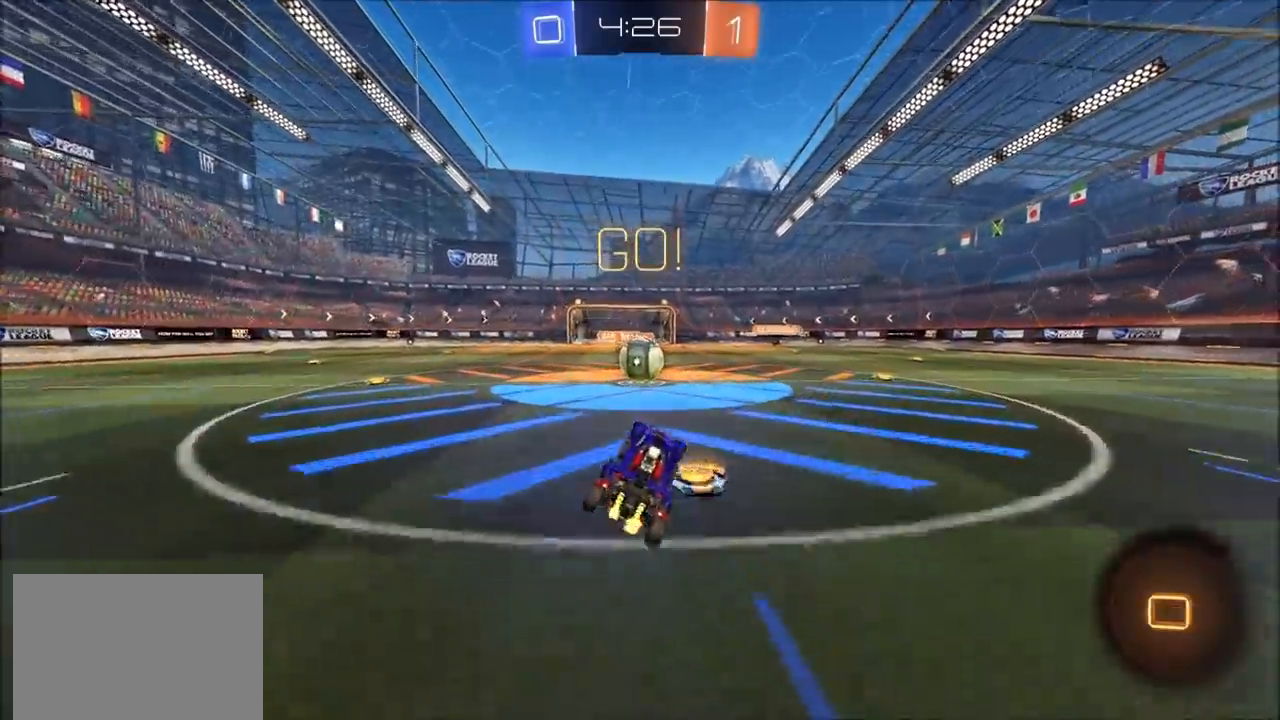
{"buttons": ["R2"], "left_stick": "left", "right_stick": "center", "events": [[233, "left_stick", "up-right"], [333, "CROSS", "down"], [383, "left_stick", "left"], [450, "CROSS", "up"]]}
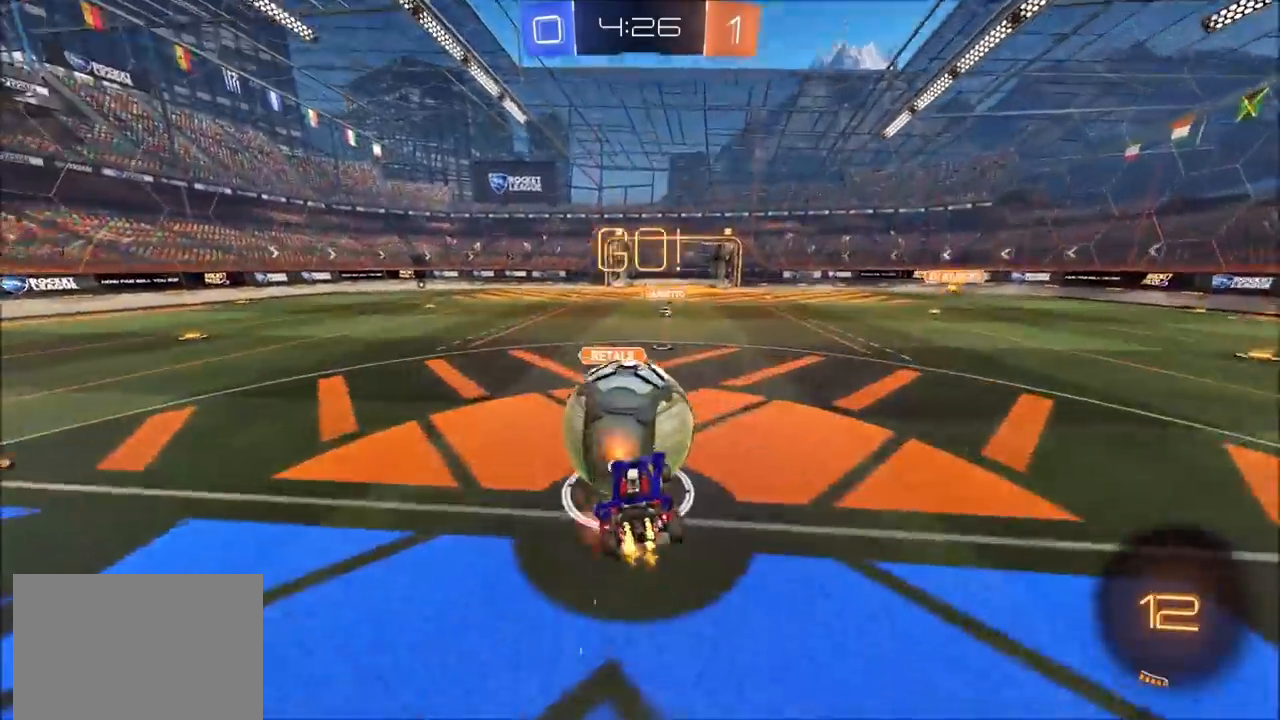
{"buttons": ["L1", "R2"], "left_stick": "left", "right_stick": "center", "events": [[17, "CROSS", "down"], [250, "CROSS", "up"], [467, "L1", "down"]]}
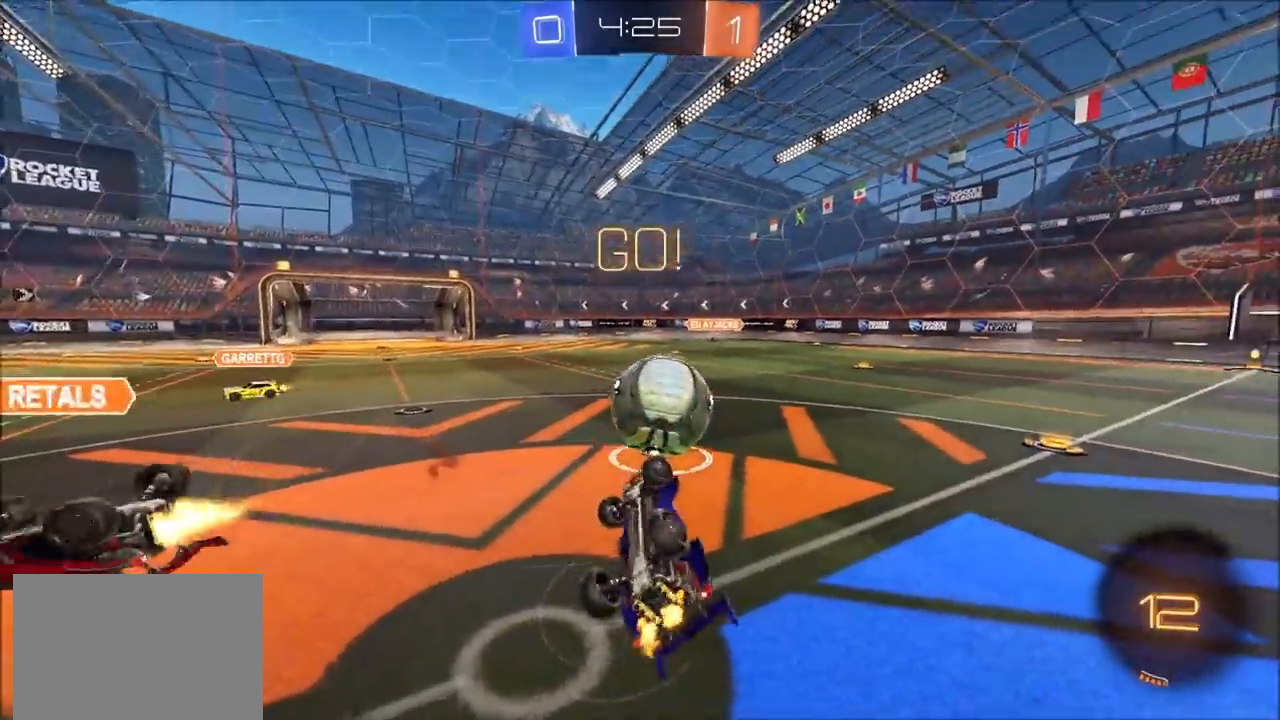
{"buttons": ["R2"], "left_stick": "right", "right_stick": "center", "events": [[333, "L1", "up"], [367, "left_stick", "right"]]}
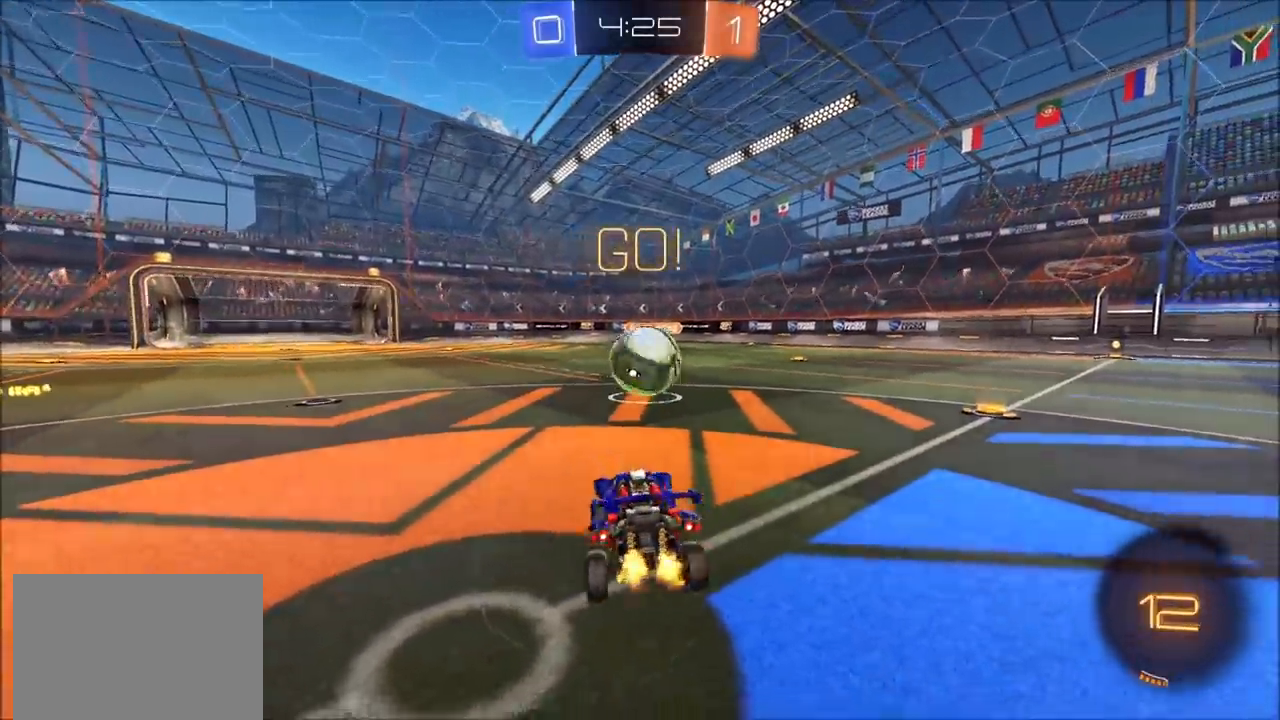
{"buttons": ["R2"], "left_stick": "up-right", "right_stick": "center", "events": [[300, "left_stick", "up-right"]]}
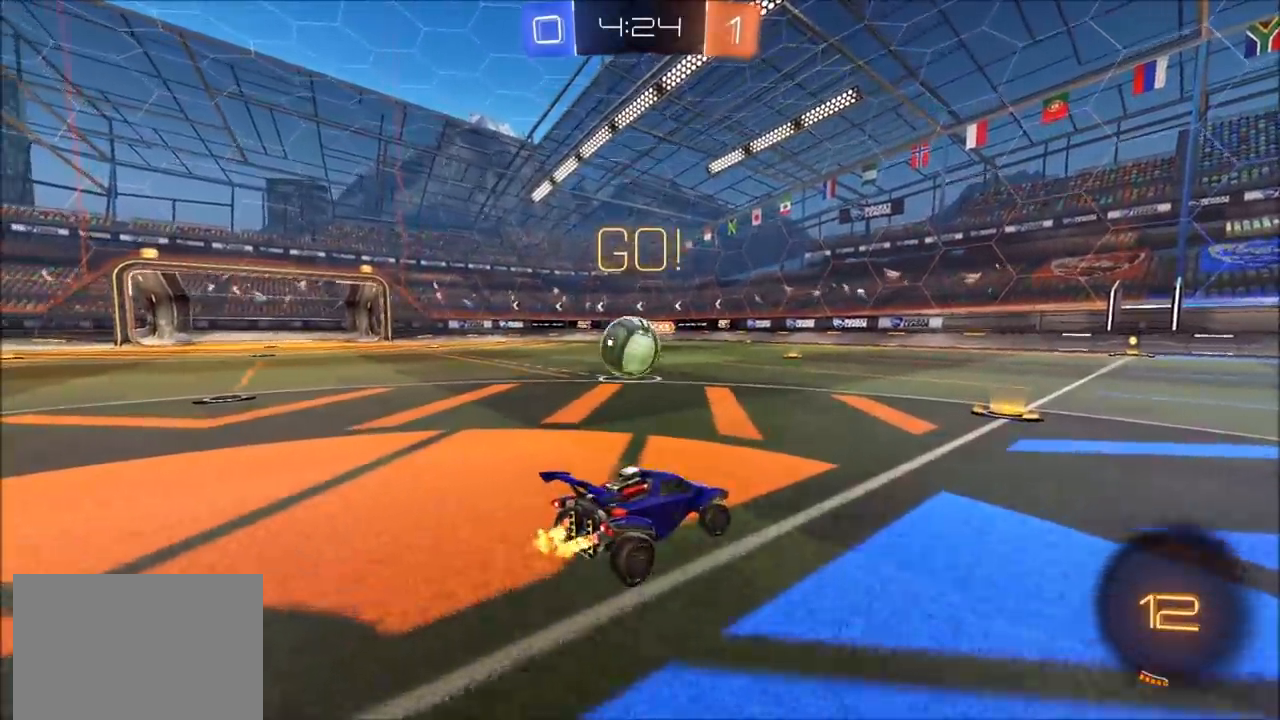
{"buttons": ["R2"], "left_stick": "left", "right_stick": "center", "events": [[33, "left_stick", "center"], [150, "left_stick", "left"], [350, "L1", "down"], [417, "L1", "up"]]}
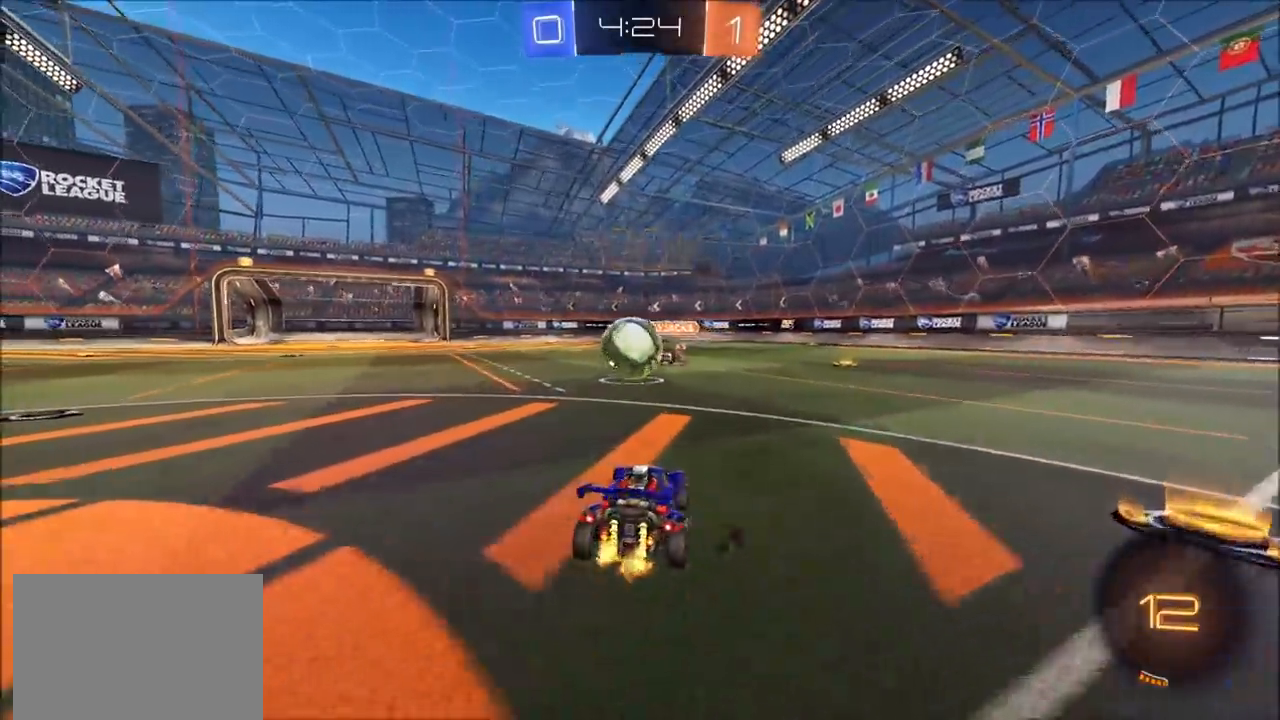
{"buttons": ["CIRCLE", "R2"], "left_stick": "right", "right_stick": "center", "events": [[83, "left_stick", "center"], [183, "left_stick", "right"], [283, "L1", "down"], [367, "L1", "up"], [450, "CIRCLE", "down"]]}
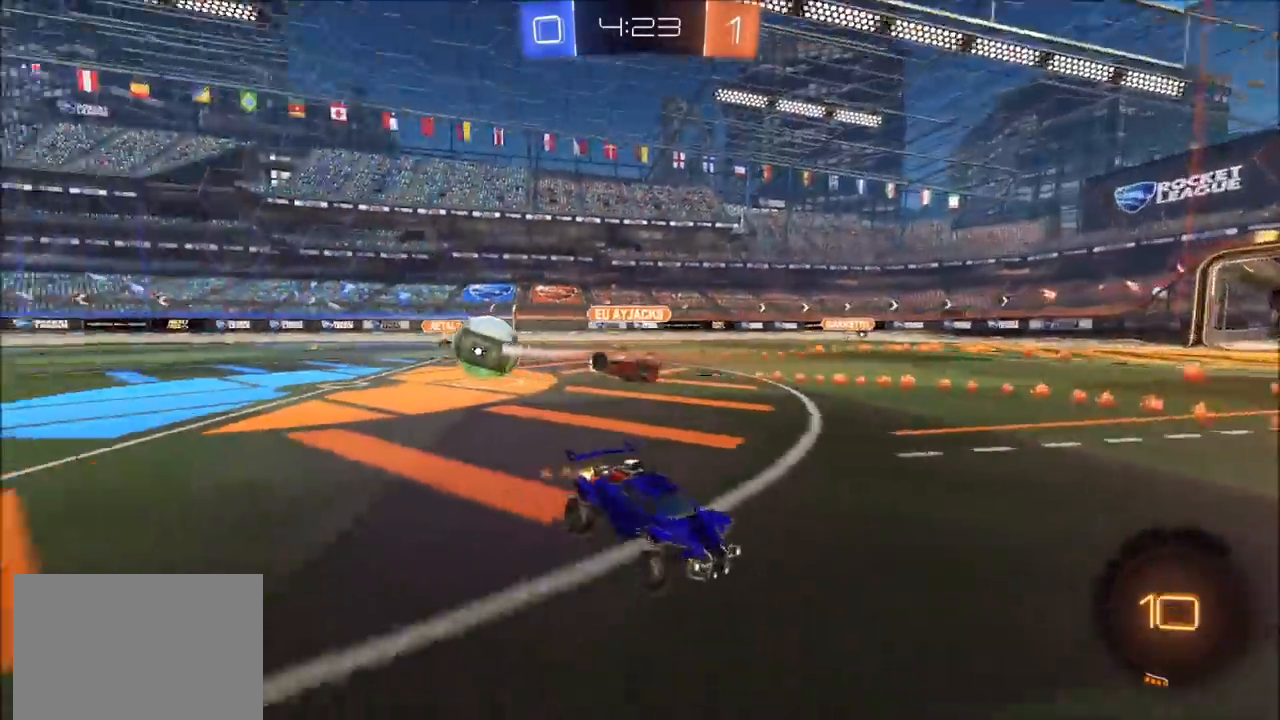
{"buttons": ["CIRCLE", "R2"], "left_stick": "down", "right_stick": "center", "events": [[133, "CROSS", "down"], [133, "left_stick", "up-right"], [150, "L1", "down"], [200, "CROSS", "up"], [250, "CROSS", "down"], [283, "L1", "up"], [300, "left_stick", "down"], [467, "CROSS", "up"]]}
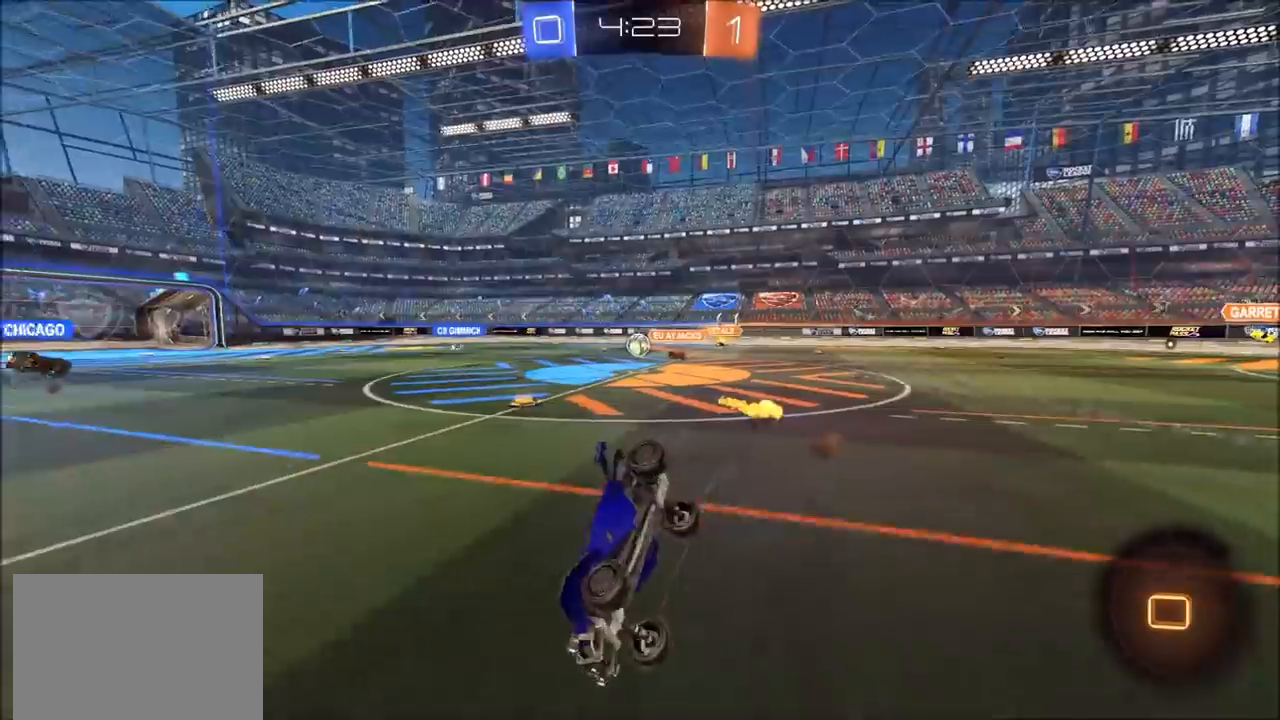
{"buttons": ["L1", "R2"], "left_stick": "right", "right_stick": "center", "events": [[17, "CIRCLE", "up"], [133, "left_stick", "down-right"], [167, "R2", "up"], [250, "L1", "down"], [433, "left_stick", "right"], [450, "R2", "down"]]}
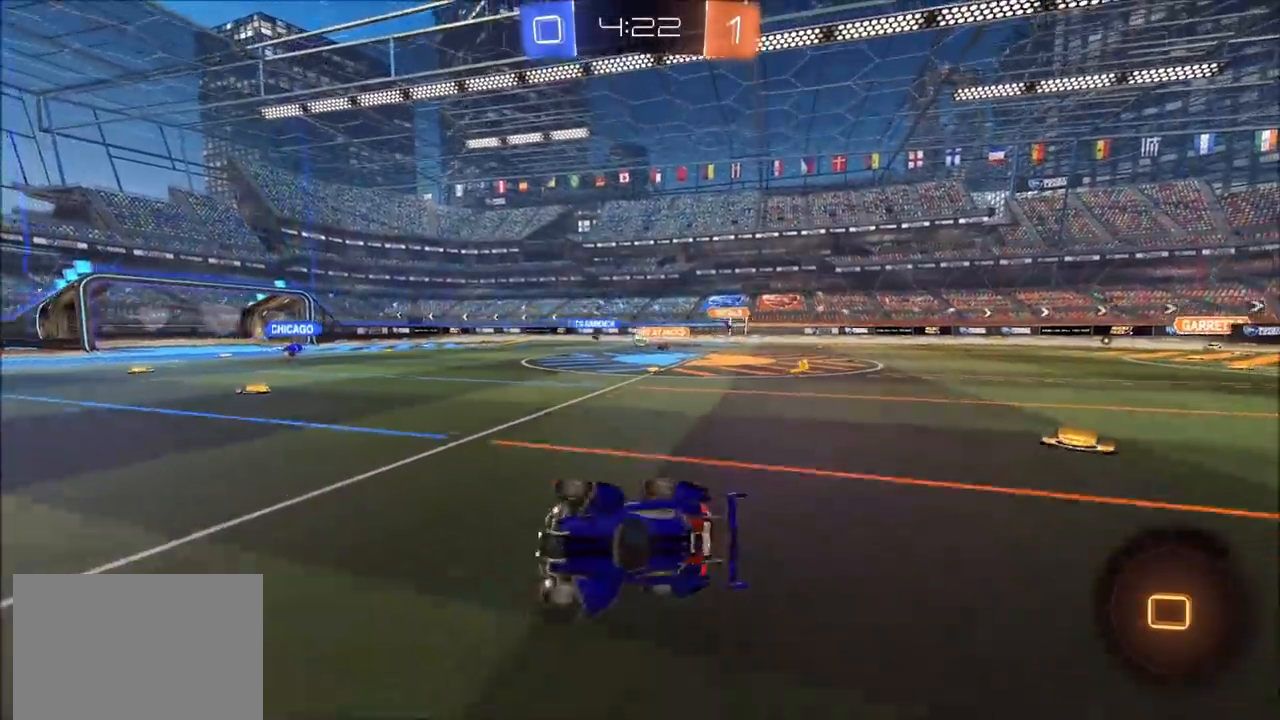
{"buttons": ["R2"], "left_stick": "up-right", "right_stick": "center", "events": [[33, "left_stick", "up-right"], [117, "L1", "up"], [183, "L2", "down"], [350, "L2", "up"]]}
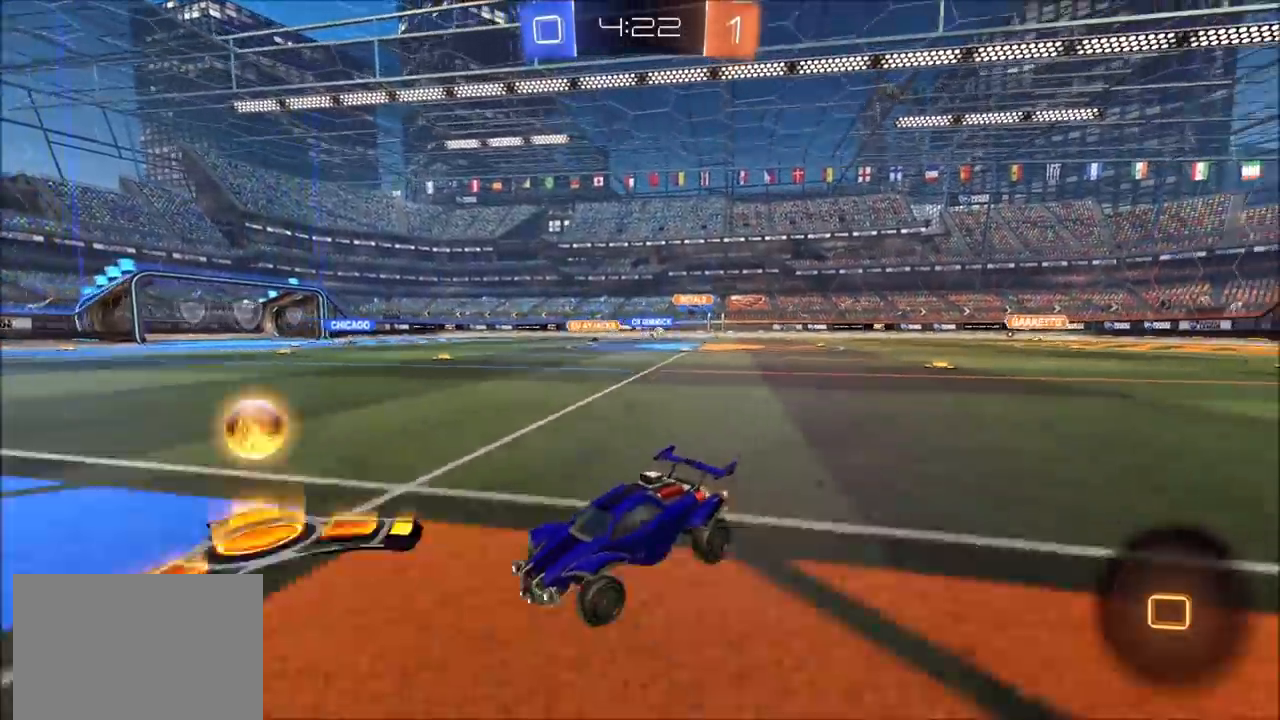
{"buttons": ["R2"], "left_stick": "up-right", "right_stick": "center", "events": [[117, "L2", "down"], [133, "R2", "up"], [300, "L1", "down"], [300, "L2", "up"], [300, "R2", "down"], [383, "L1", "up"]]}
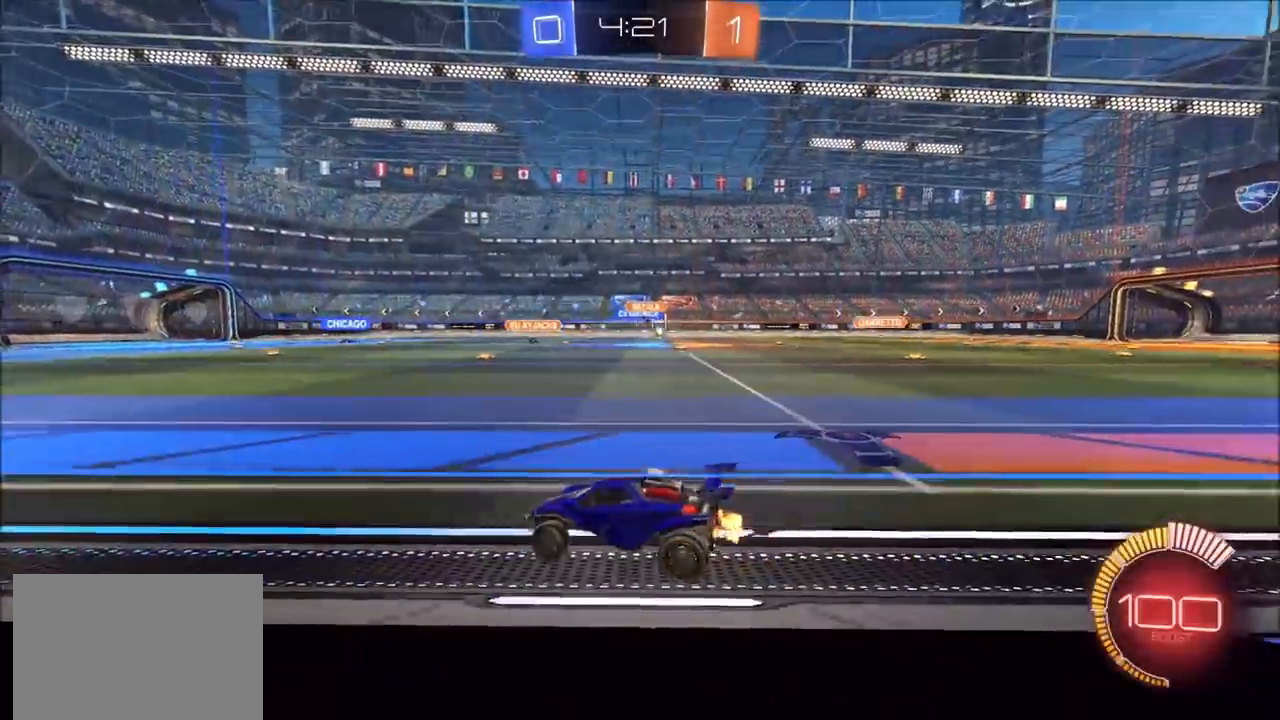
{"buttons": ["CIRCLE", "R2"], "left_stick": "up-right", "right_stick": "center", "events": [[350, "CIRCLE", "down"]]}
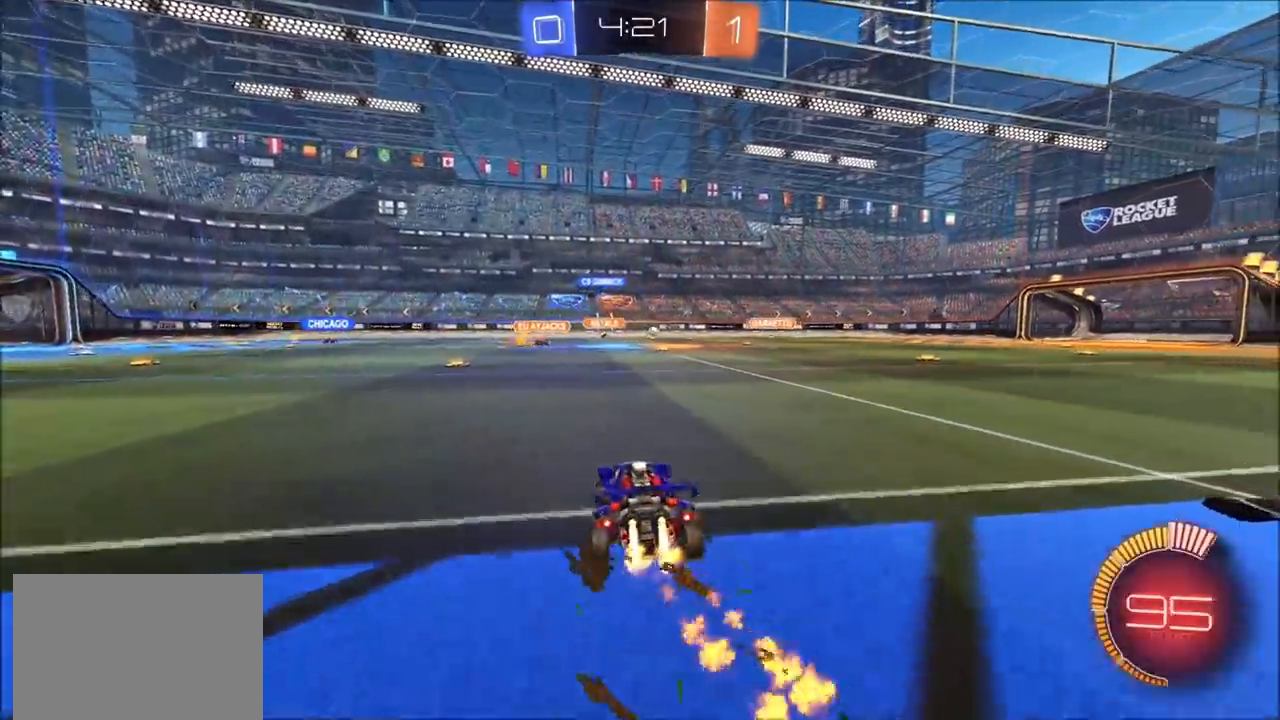
{"buttons": ["R2"], "left_stick": "left", "right_stick": "center", "events": [[233, "CIRCLE", "up"], [300, "left_stick", "center"], [367, "left_stick", "left"]]}
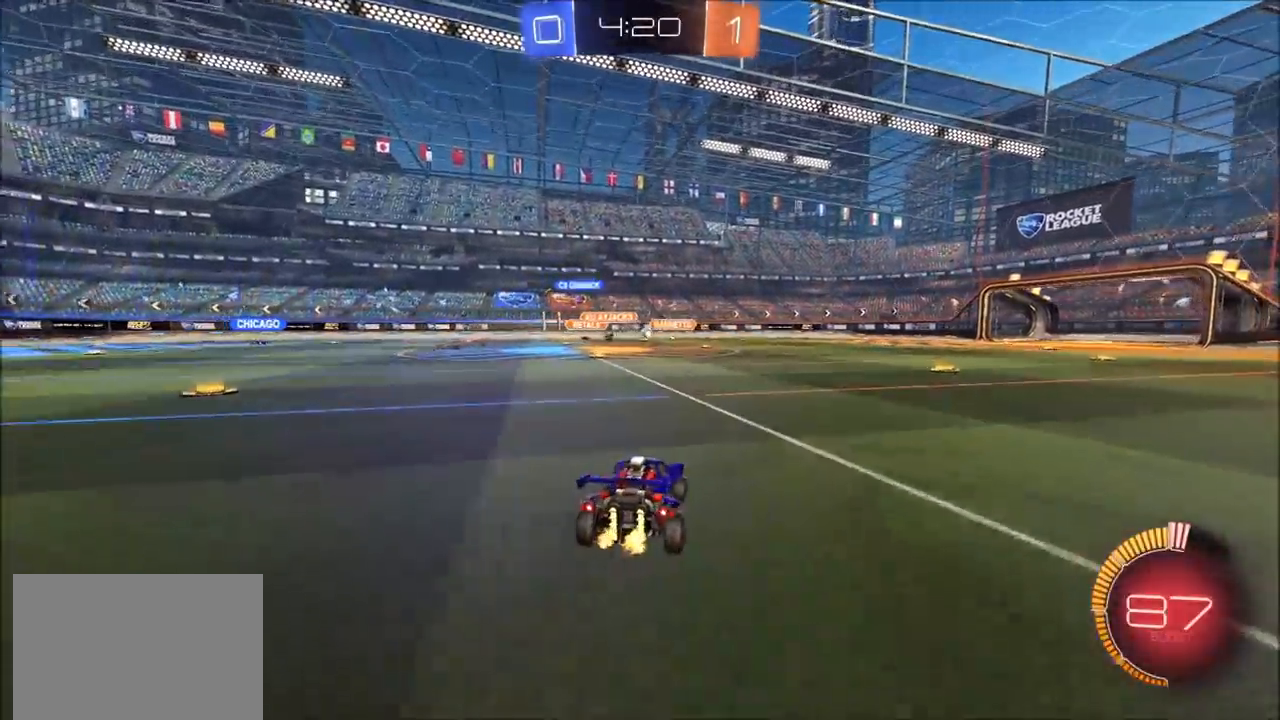
{"buttons": ["R2"], "left_stick": "left", "right_stick": "center", "events": [[133, "left_stick", "center"], [467, "left_stick", "left"]]}